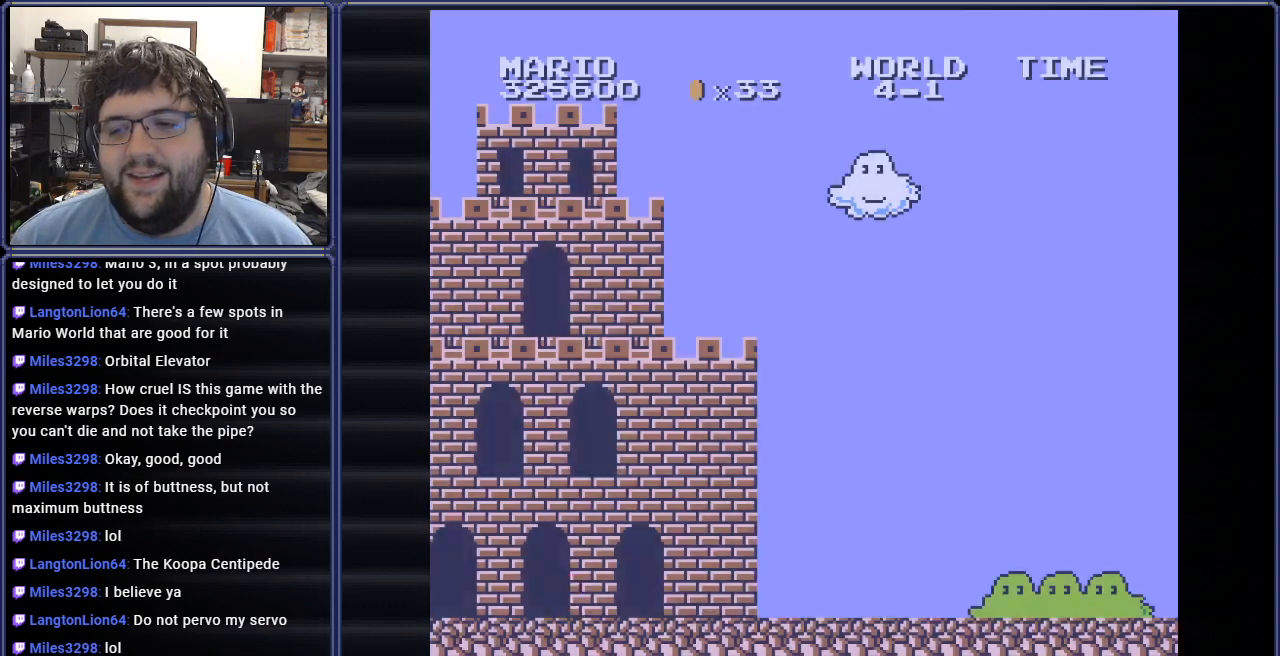
Gameplay with a controller (Nintendo layout); each line is a JSON object with the inputs held at the frame after it. "events" lists button and stick changes between this image and that frame as [ms after this image, input, new state], when the widget could be followed in between. Not read: L3 R3.
{"buttons": ["B", "DPAD_RIGHT"], "events": [[300, "DPAD_RIGHT", "down"], [467, "B", "down"]]}
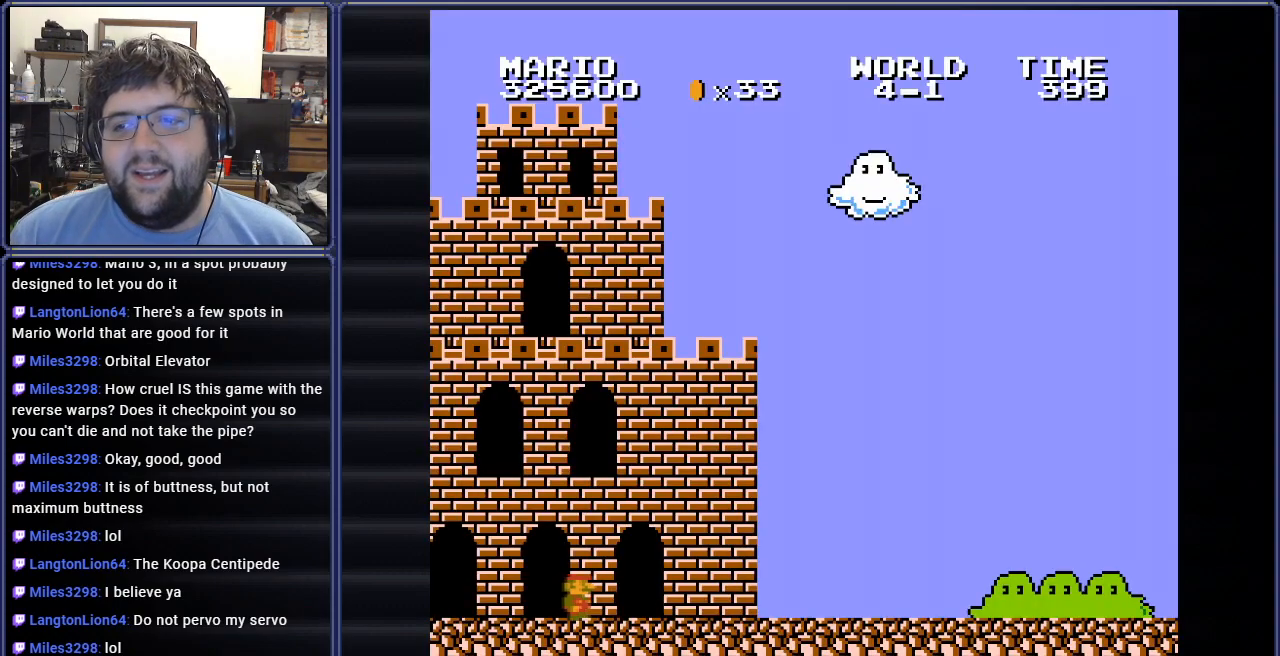
{"buttons": ["B", "DPAD_RIGHT"], "events": []}
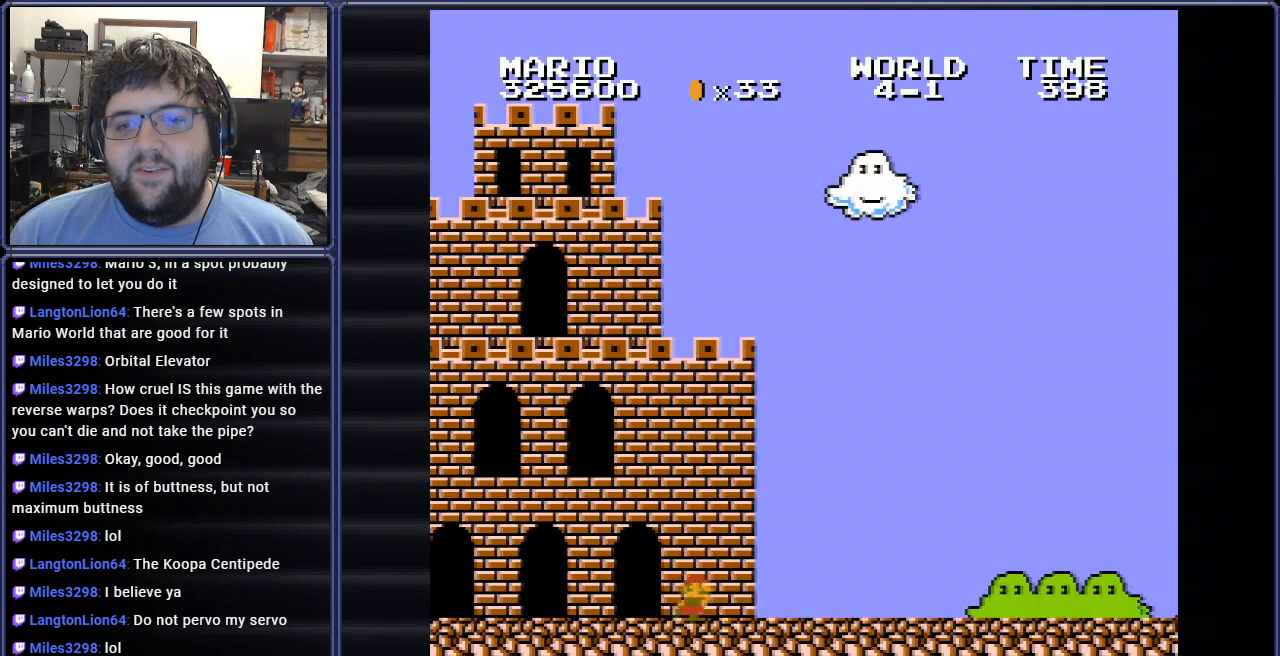
{"buttons": ["A", "B", "DPAD_RIGHT"], "events": [[500, "A", "down"]]}
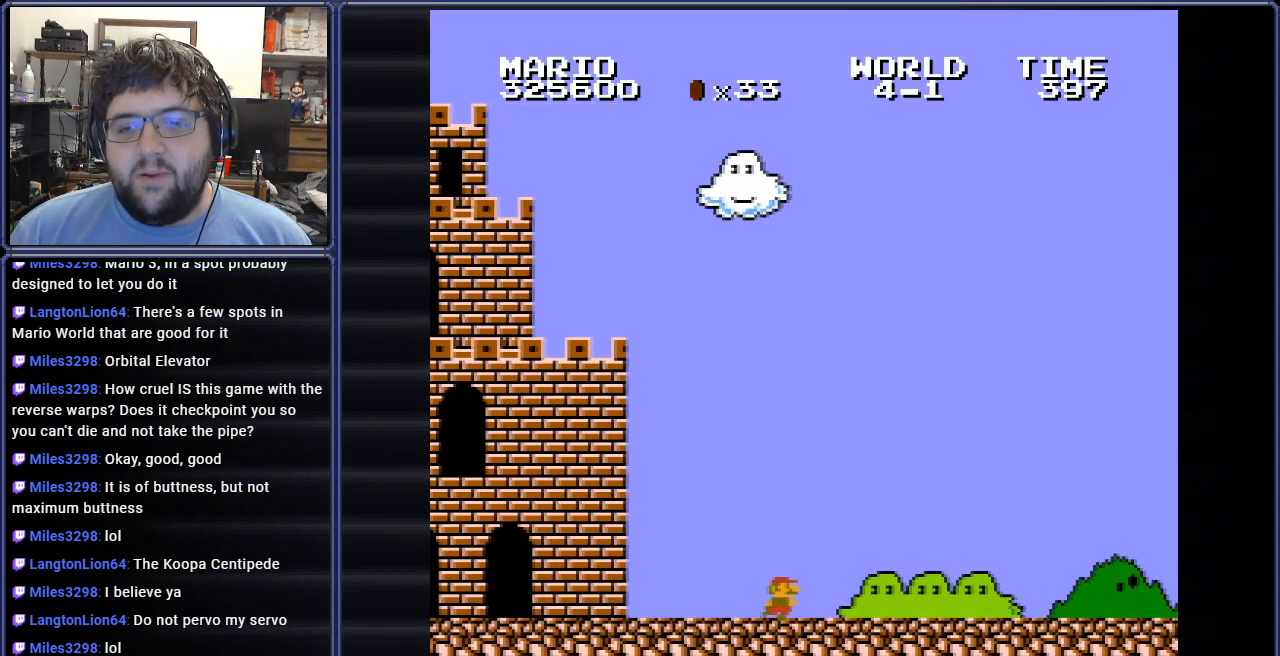
{"buttons": ["B", "DPAD_RIGHT"], "events": [[150, "A", "up"]]}
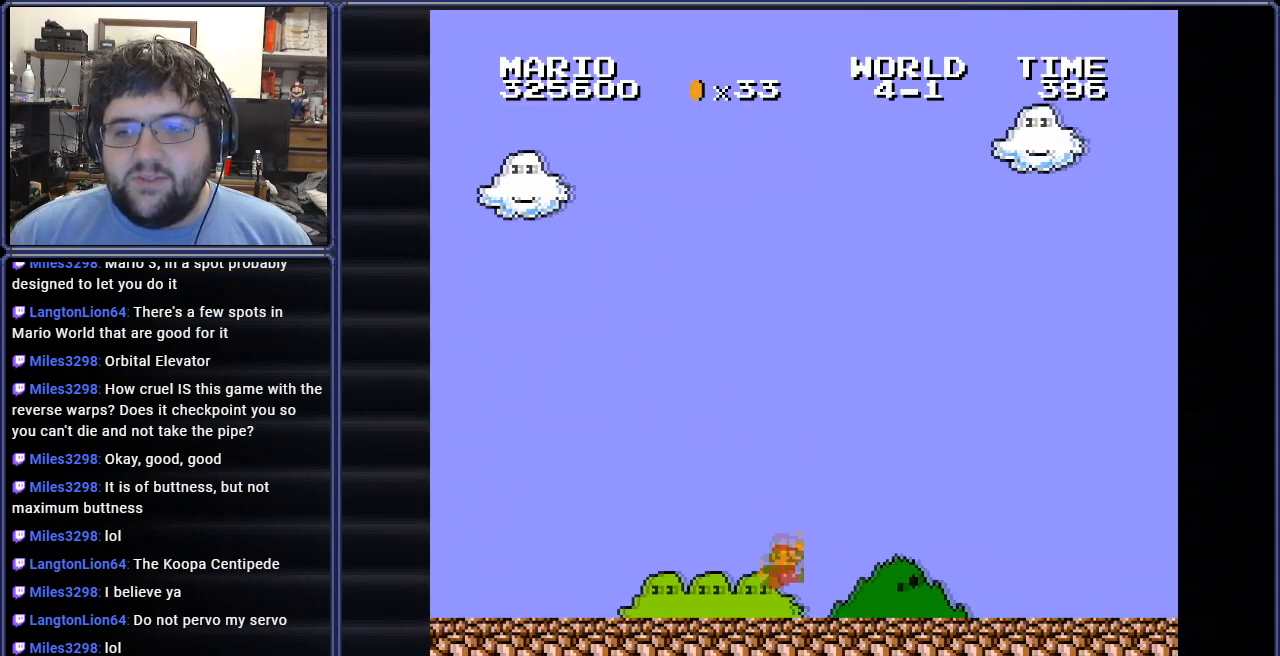
{"buttons": ["B"], "events": [[467, "DPAD_RIGHT", "up"]]}
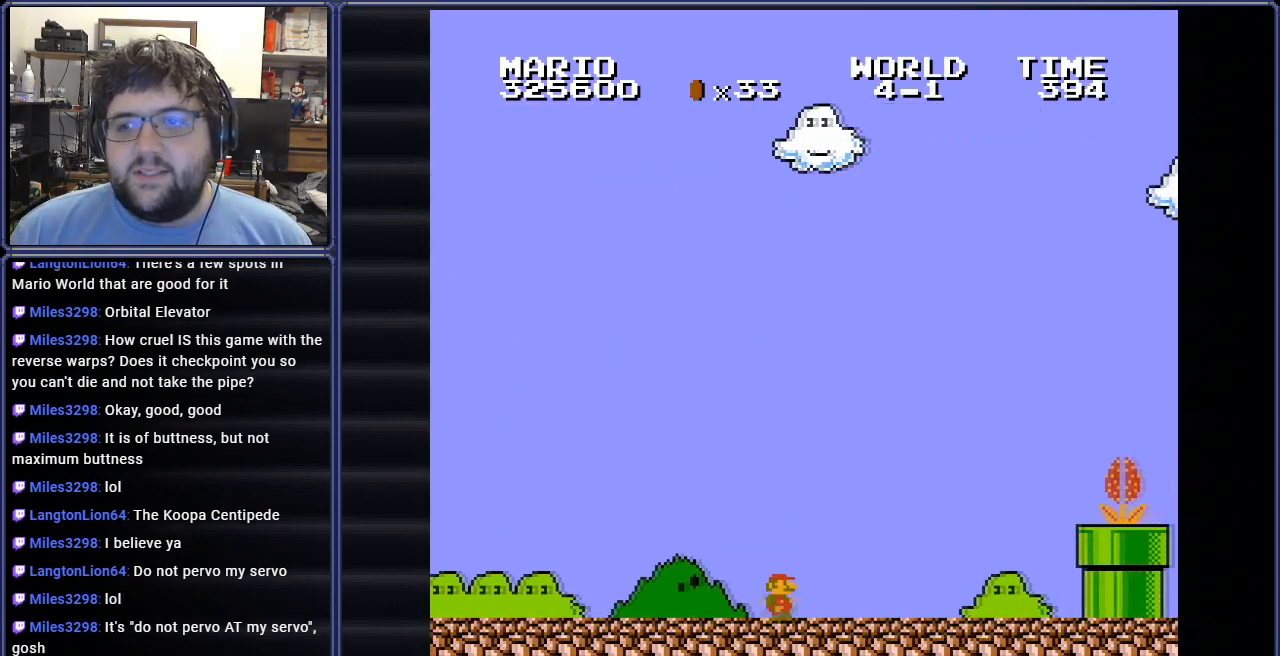
{"buttons": ["B", "DPAD_RIGHT"], "events": [[334, "DPAD_RIGHT", "down"]]}
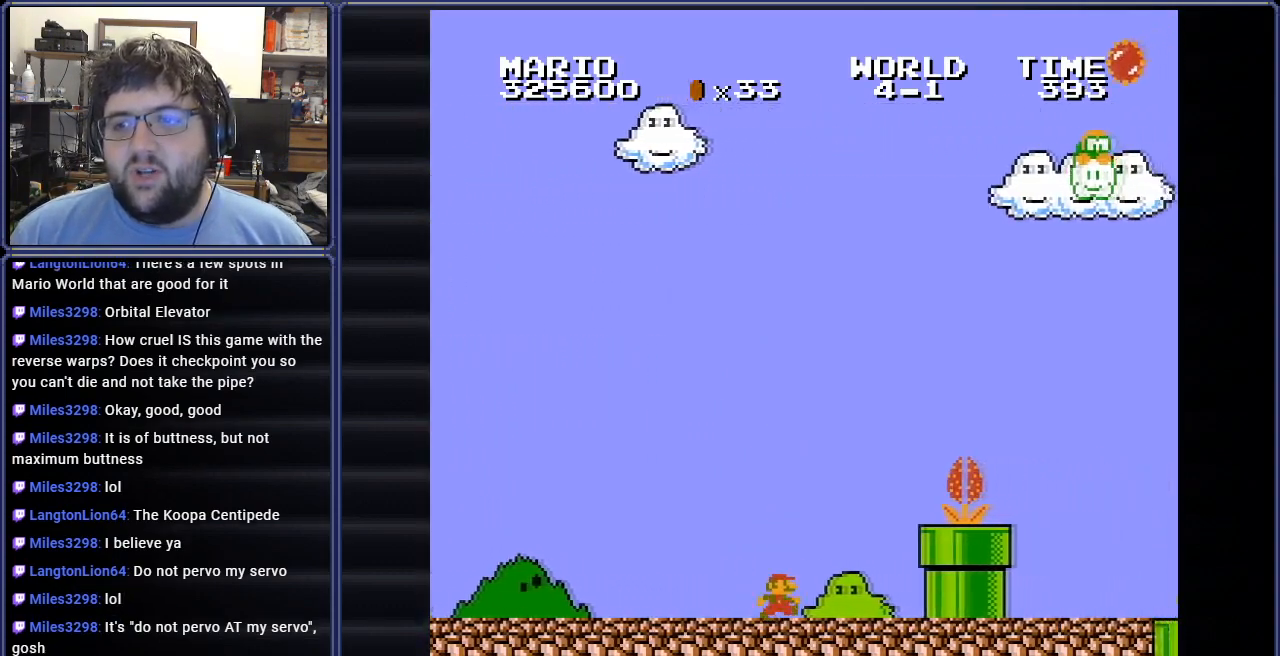
{"buttons": ["A", "B"], "events": [[183, "DPAD_RIGHT", "up"], [467, "A", "down"]]}
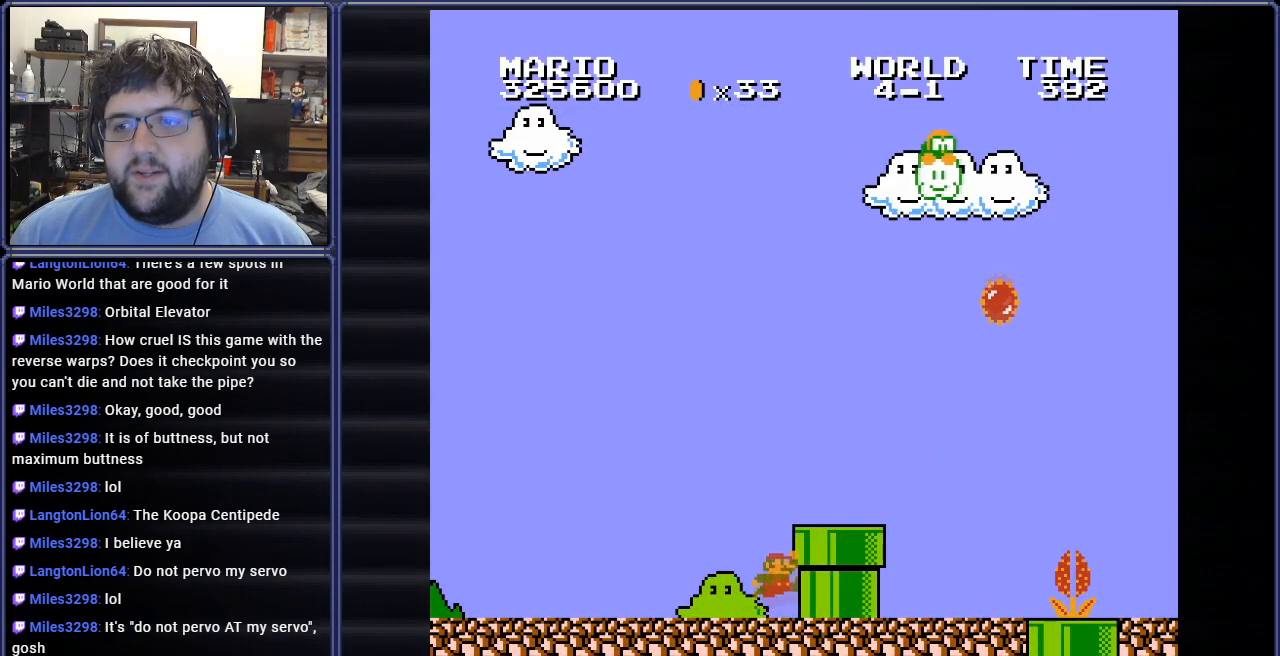
{"buttons": ["B", "DPAD_RIGHT"], "events": [[134, "DPAD_RIGHT", "down"], [184, "A", "up"]]}
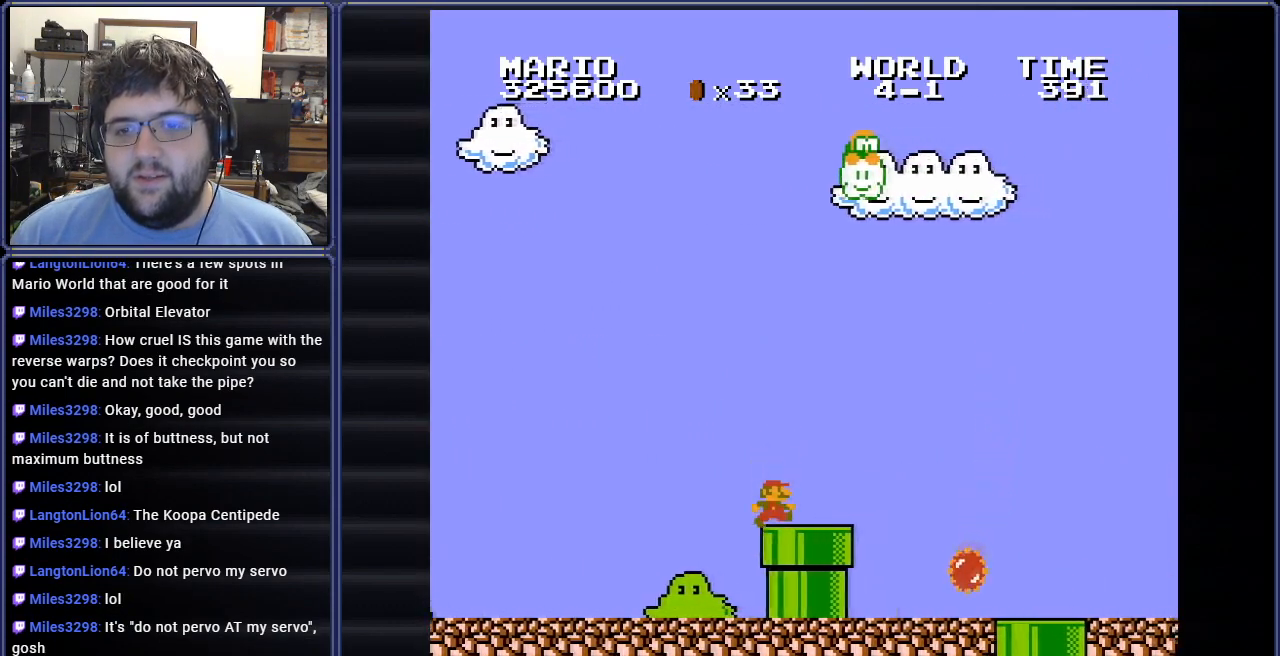
{"buttons": ["B", "DPAD_RIGHT"], "events": [[200, "A", "down"], [384, "A", "up"]]}
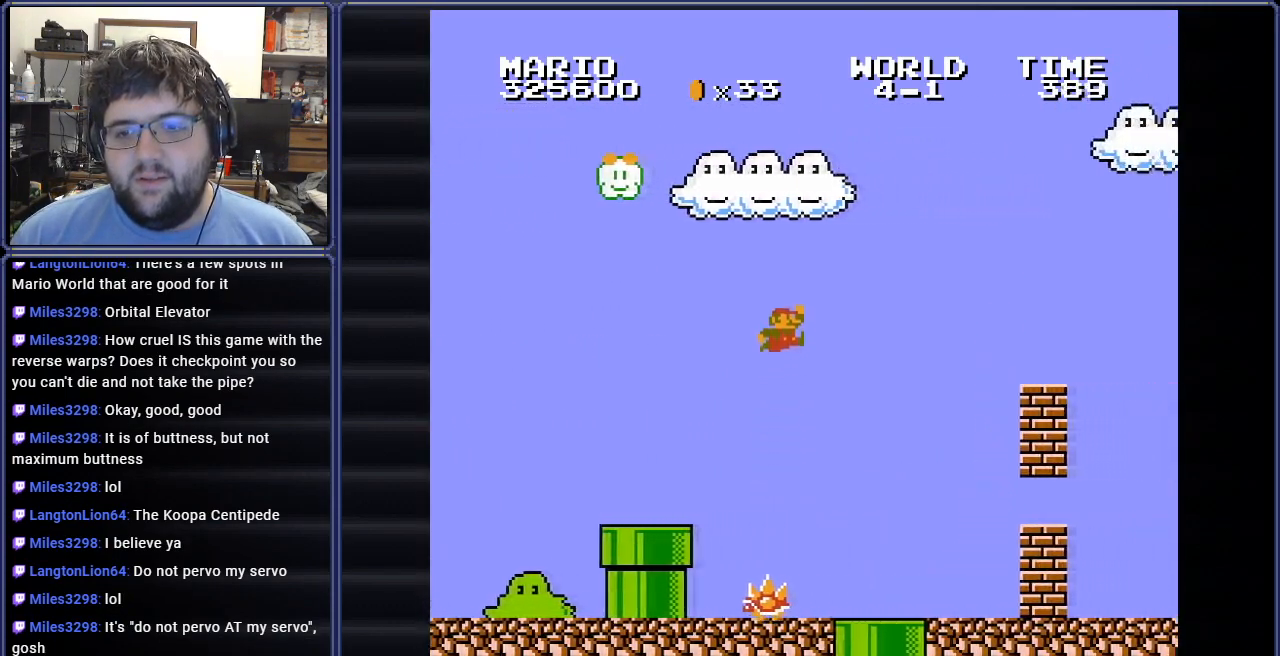
{"buttons": ["A", "DPAD_RIGHT"], "events": [[216, "B", "up"], [483, "A", "down"]]}
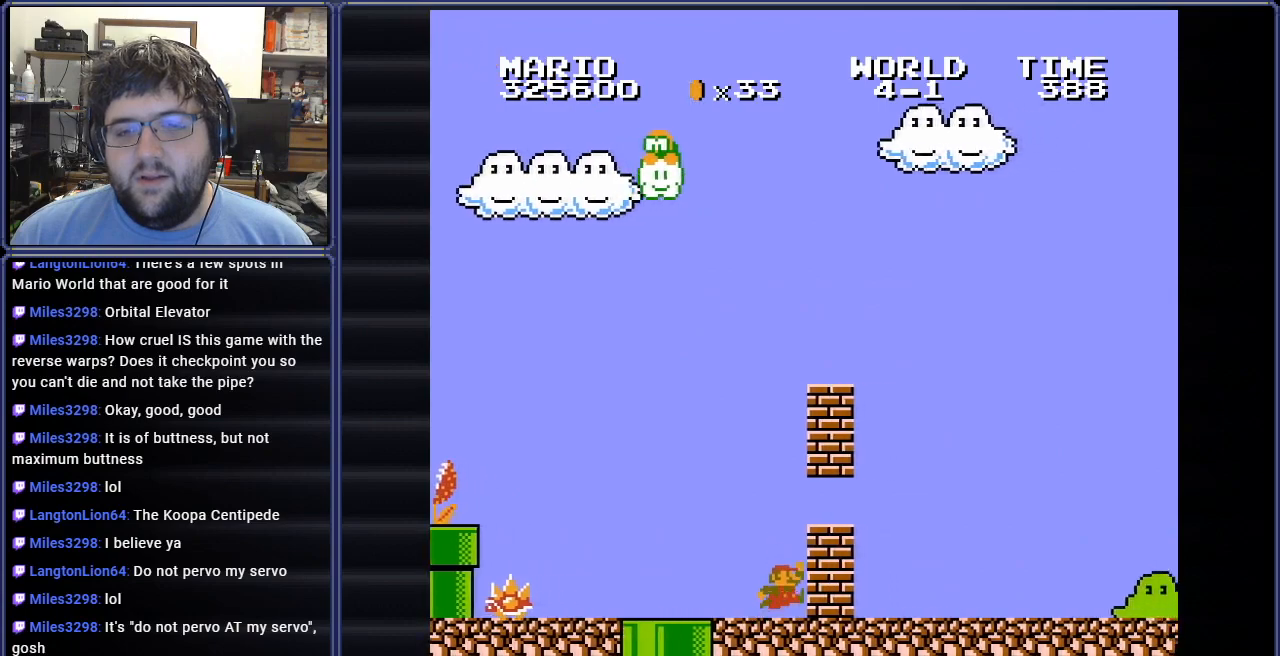
{"buttons": [], "events": [[100, "A", "up"], [384, "DPAD_RIGHT", "up"]]}
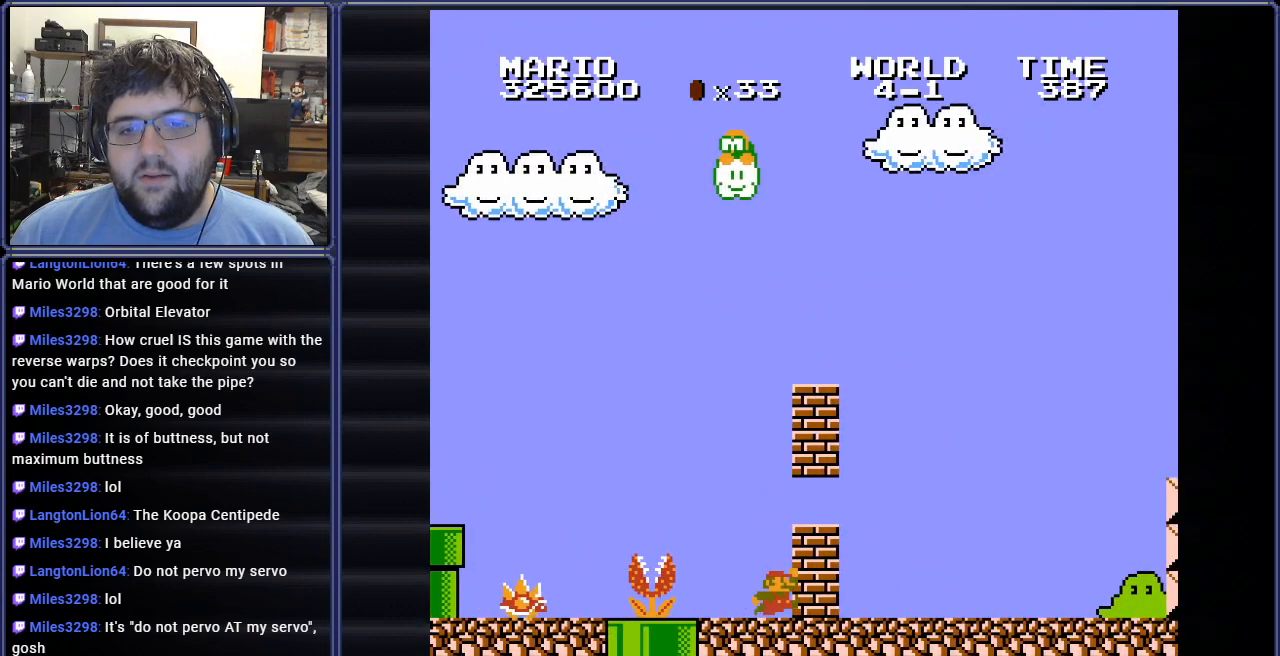
{"buttons": ["DPAD_RIGHT"], "events": [[116, "DPAD_RIGHT", "down"], [183, "A", "down"], [283, "A", "up"]]}
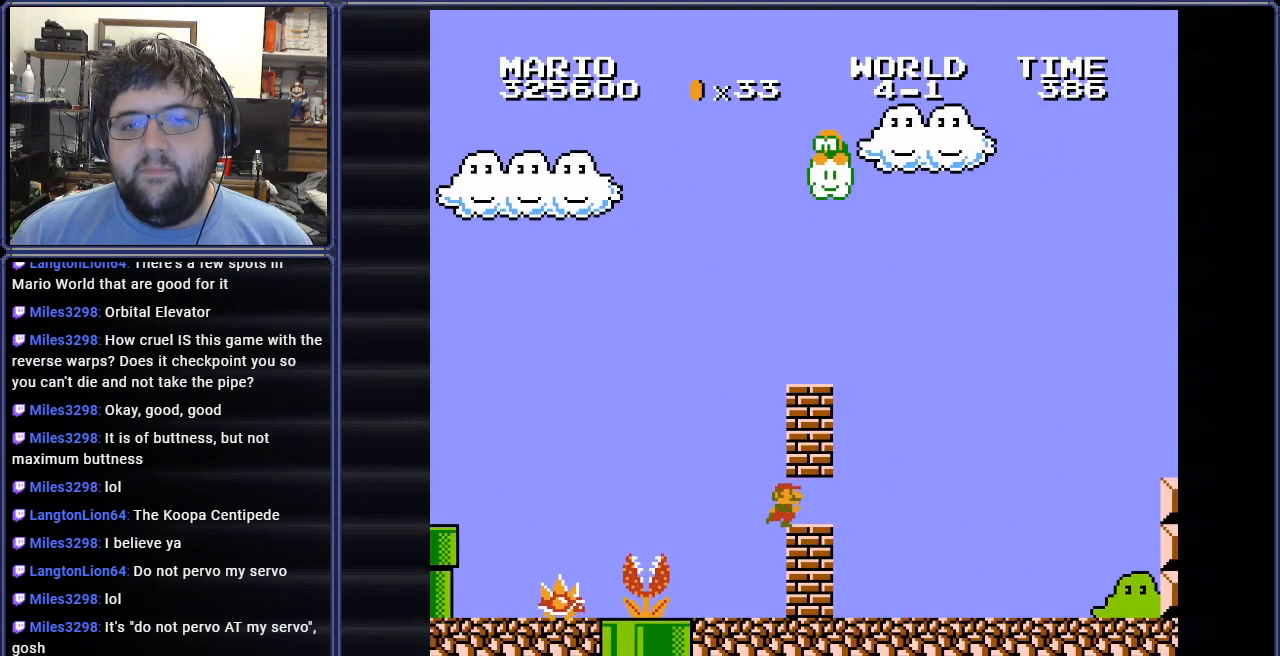
{"buttons": ["A"], "events": [[117, "DPAD_RIGHT", "up"], [150, "A", "down"], [184, "DPAD_LEFT", "down"], [284, "A", "up"], [417, "DPAD_LEFT", "up"], [467, "A", "down"]]}
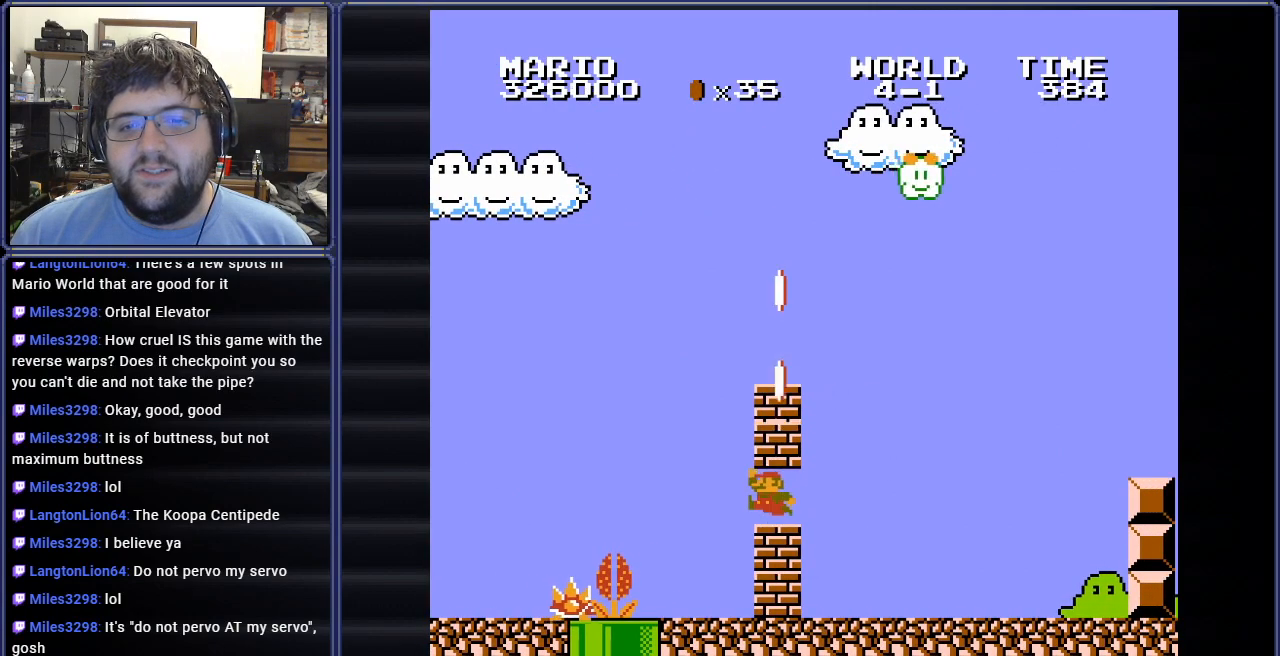
{"buttons": ["B", "DPAD_RIGHT"], "events": [[66, "A", "up"], [133, "DPAD_RIGHT", "down"], [183, "A", "down"], [216, "A", "up"], [383, "B", "down"]]}
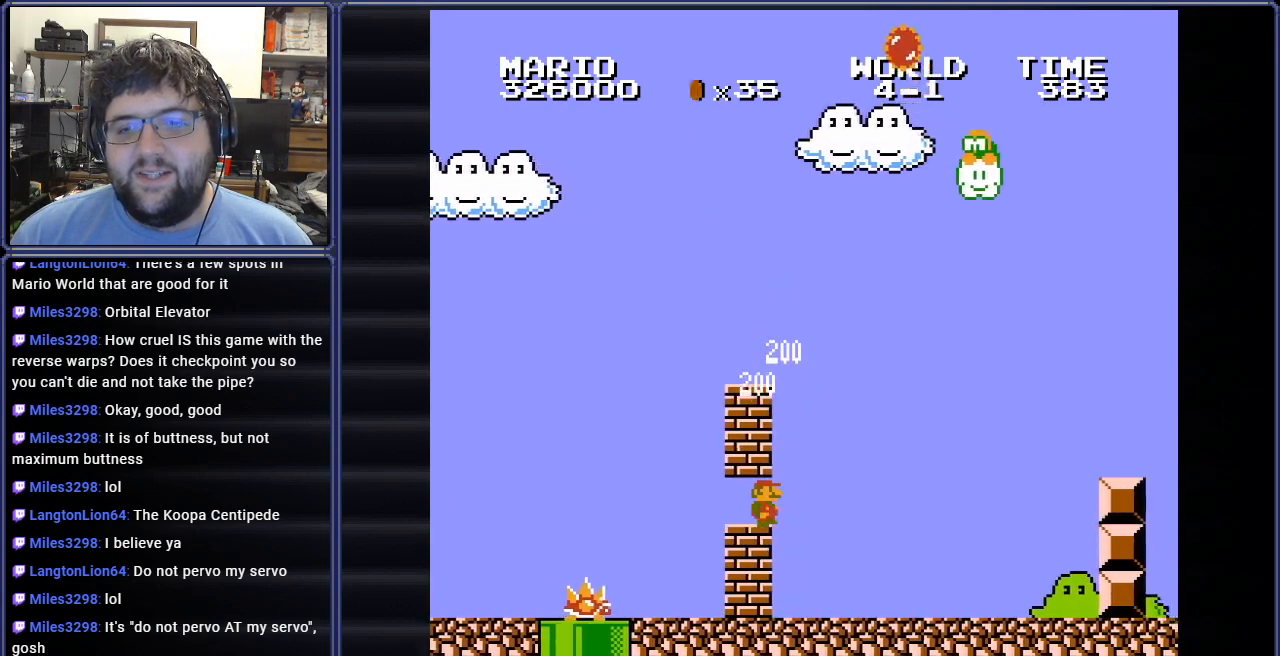
{"buttons": ["B", "DPAD_RIGHT"], "events": [[367, "DPAD_RIGHT", "up"], [467, "DPAD_RIGHT", "down"]]}
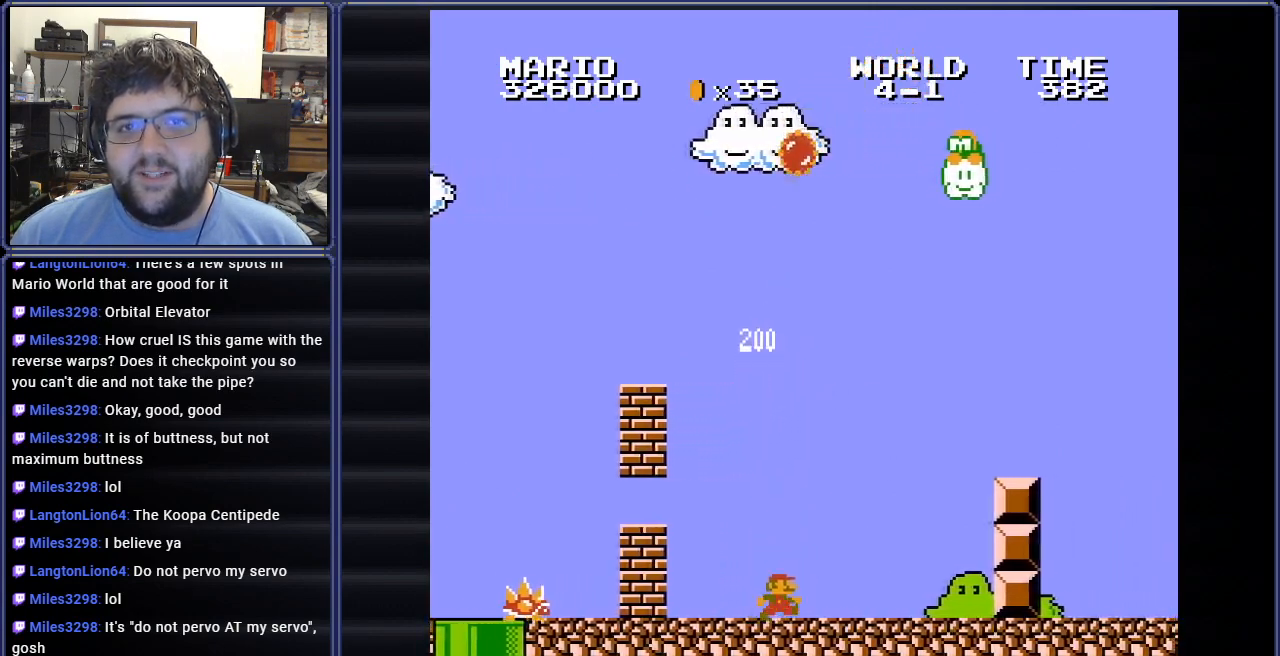
{"buttons": ["A", "B", "DPAD_RIGHT"], "events": [[350, "A", "down"]]}
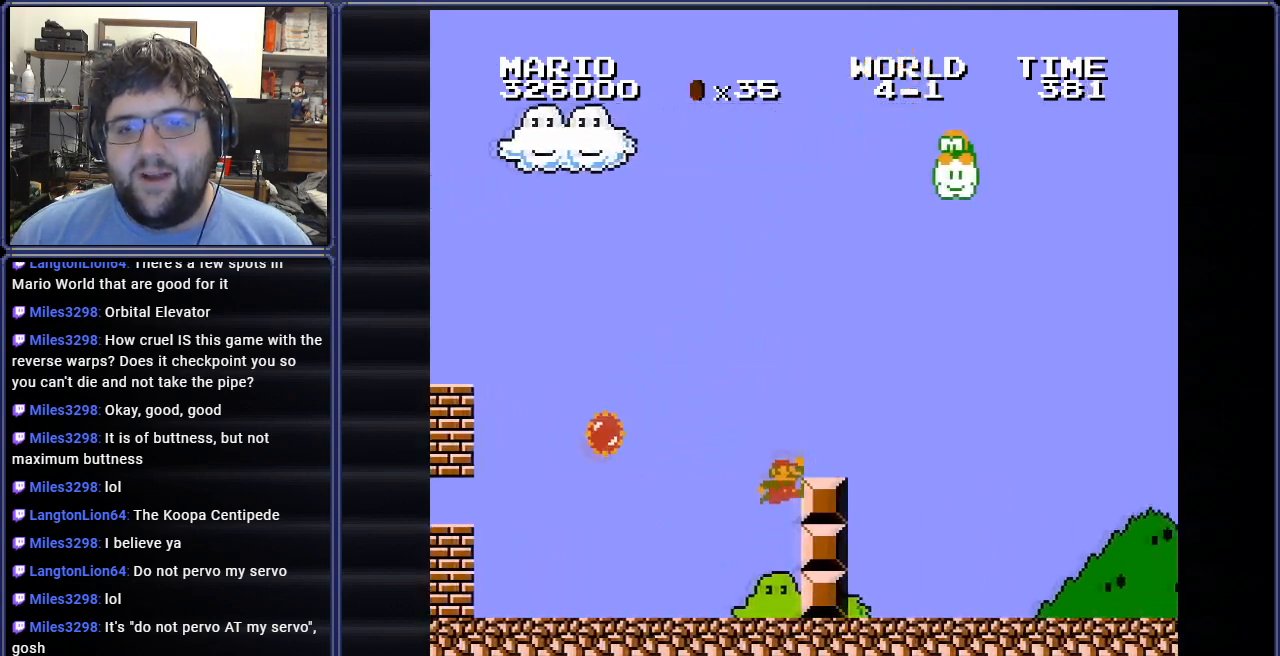
{"buttons": ["B", "DPAD_RIGHT"], "events": [[67, "A", "up"]]}
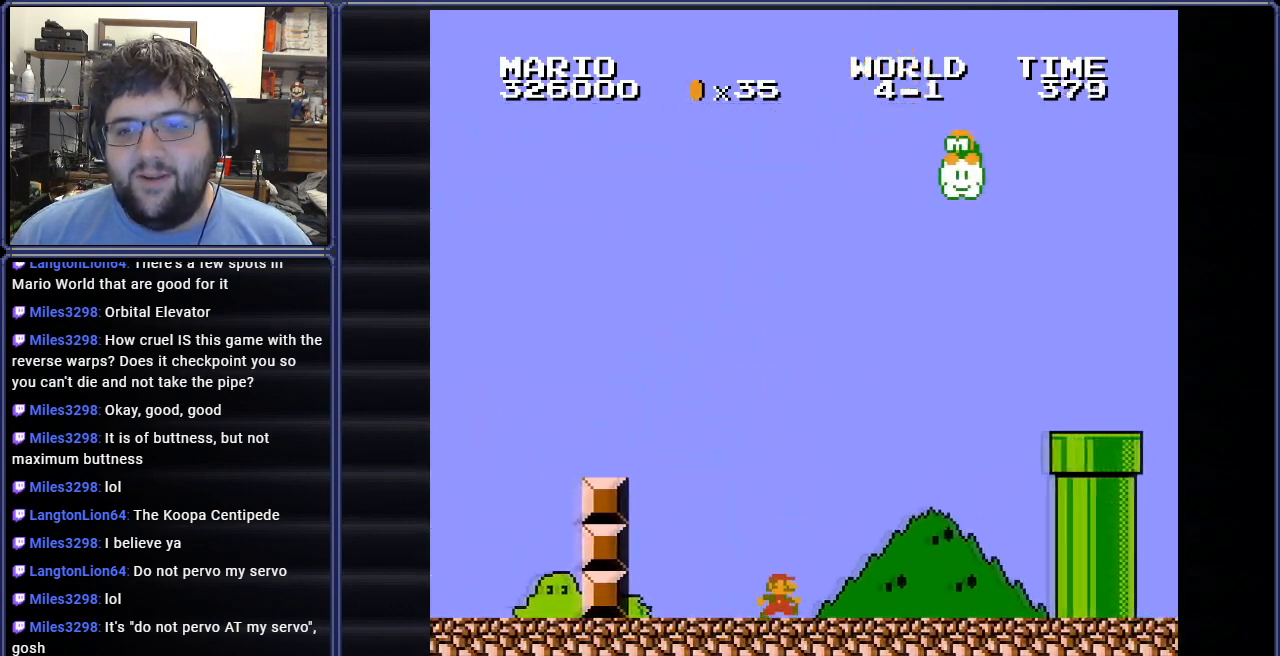
{"buttons": ["B", "DPAD_RIGHT"], "events": []}
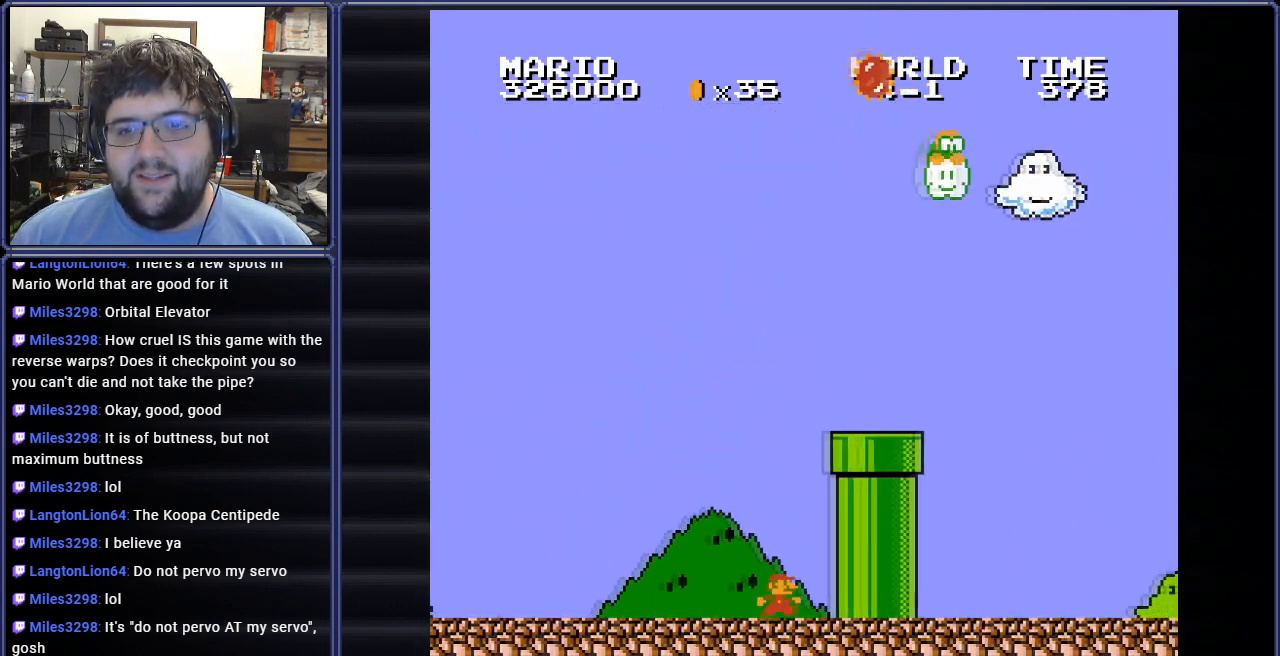
{"buttons": ["B", "DPAD_RIGHT"], "events": [[67, "A", "down"], [501, "A", "up"]]}
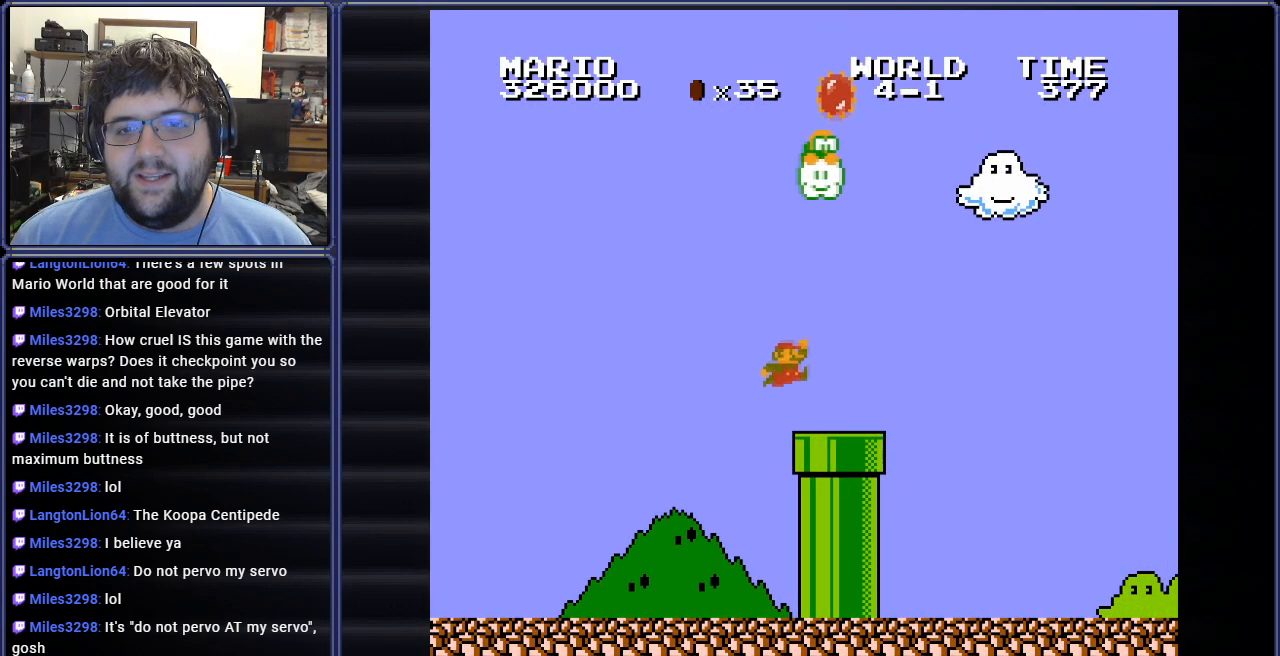
{"buttons": ["B", "DPAD_RIGHT"], "events": []}
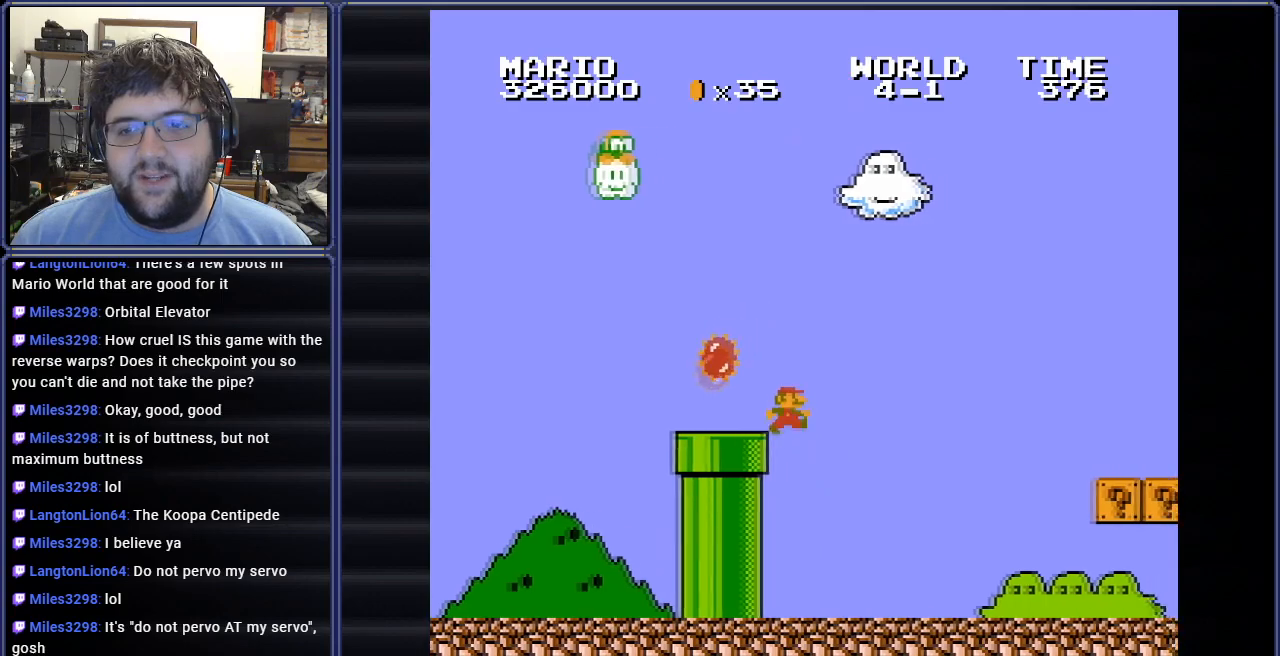
{"buttons": ["DPAD_RIGHT"], "events": [[250, "DPAD_RIGHT", "up"], [384, "B", "up"], [451, "DPAD_RIGHT", "down"]]}
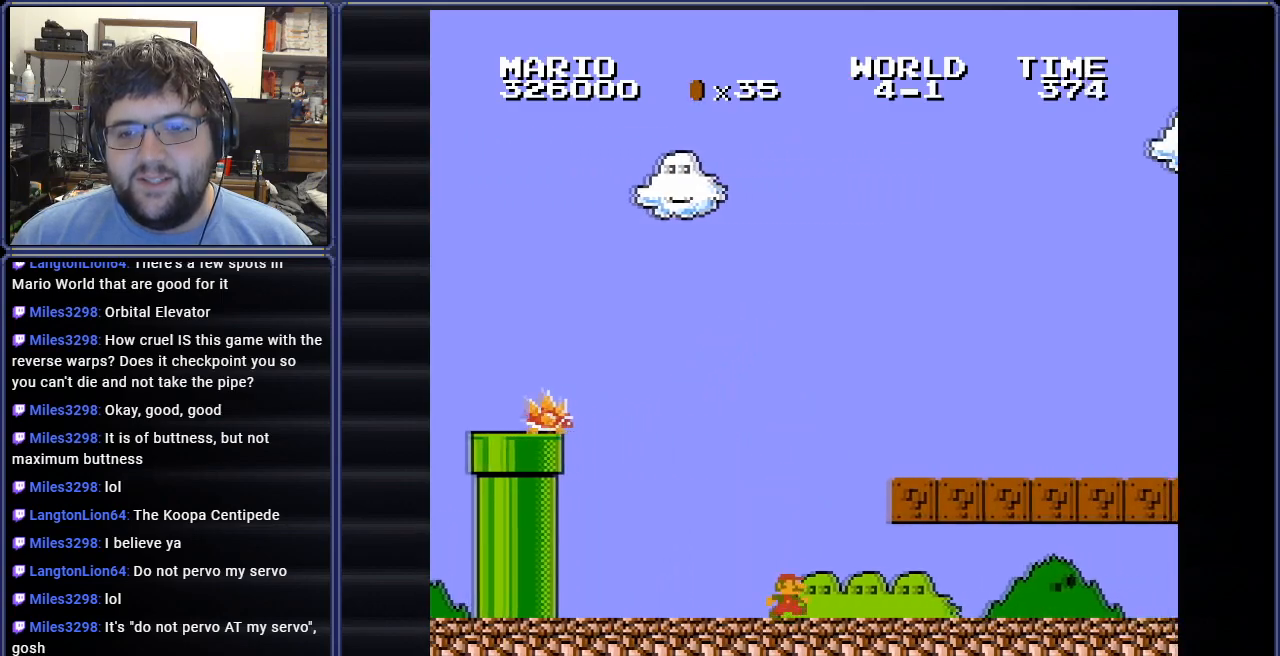
{"buttons": ["A"], "events": [[83, "DPAD_RIGHT", "up"], [267, "DPAD_RIGHT", "down"], [483, "A", "down"], [483, "DPAD_RIGHT", "up"]]}
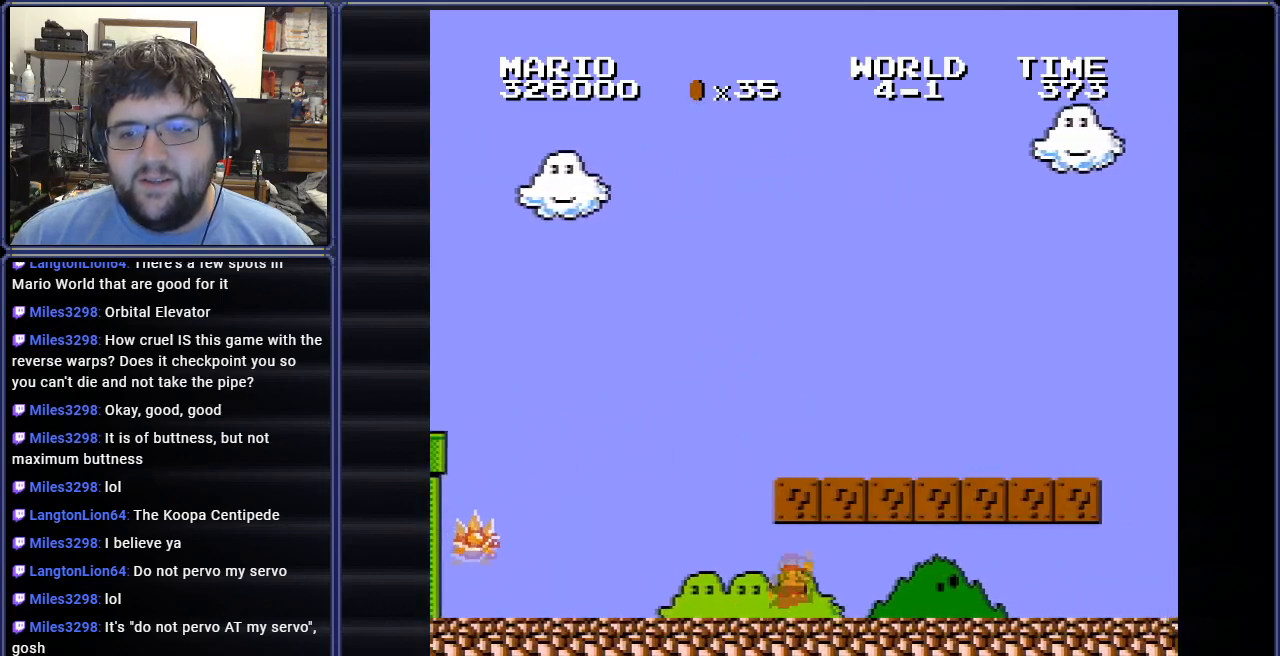
{"buttons": [], "events": [[83, "DPAD_LEFT", "down"], [117, "A", "up"], [300, "A", "down"], [434, "DPAD_LEFT", "up"], [451, "A", "up"]]}
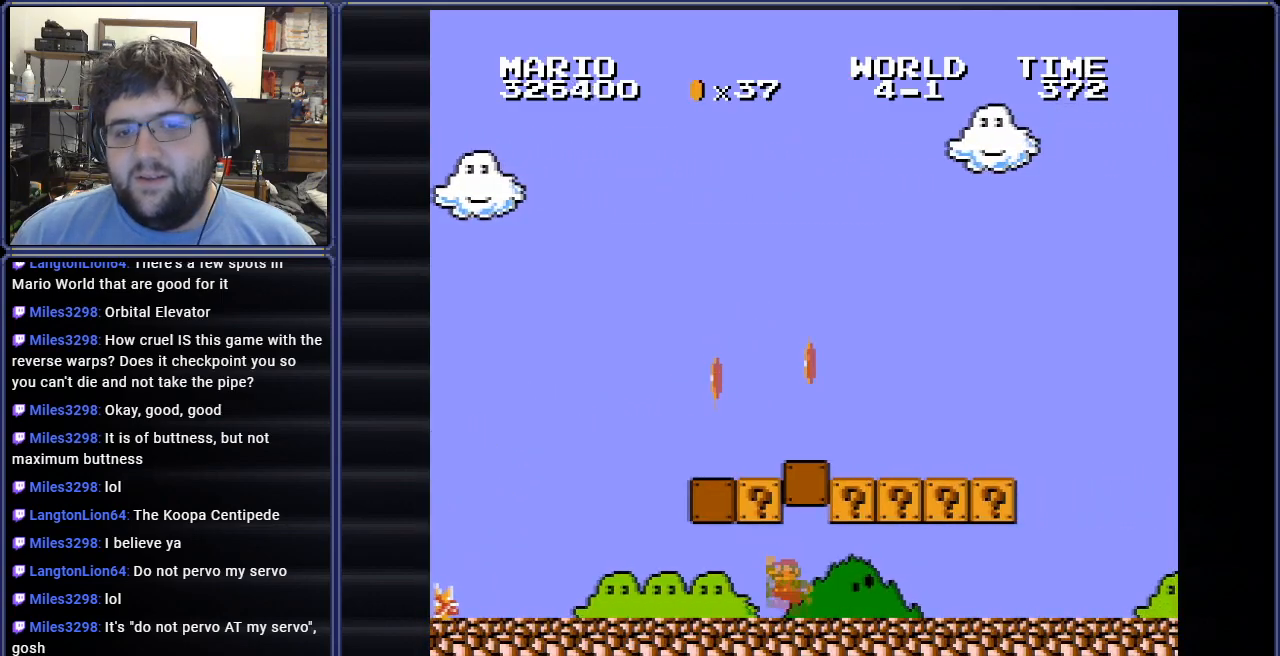
{"buttons": ["A", "DPAD_RIGHT"], "events": [[183, "DPAD_LEFT", "down"], [417, "A", "down"], [450, "DPAD_LEFT", "up"], [467, "DPAD_RIGHT", "down"]]}
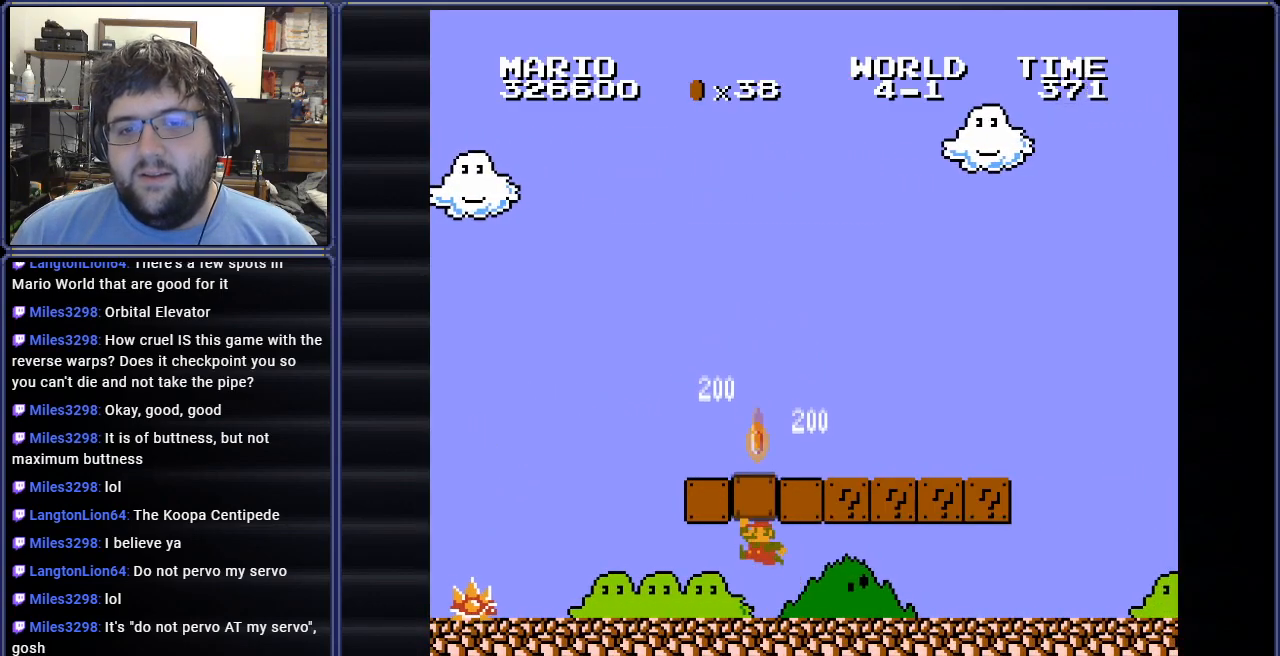
{"buttons": ["DPAD_RIGHT"], "events": [[67, "A", "up"]]}
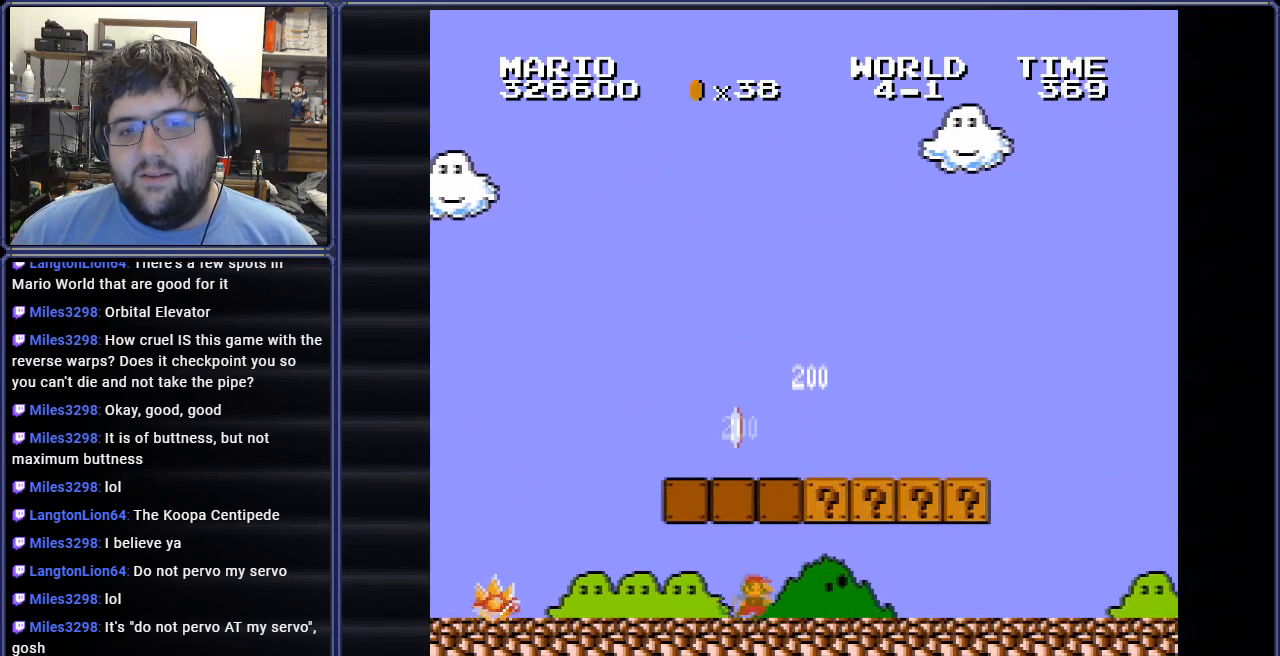
{"buttons": ["DPAD_LEFT"], "events": [[200, "A", "down"], [200, "DPAD_RIGHT", "up"], [250, "DPAD_LEFT", "down"], [367, "A", "up"]]}
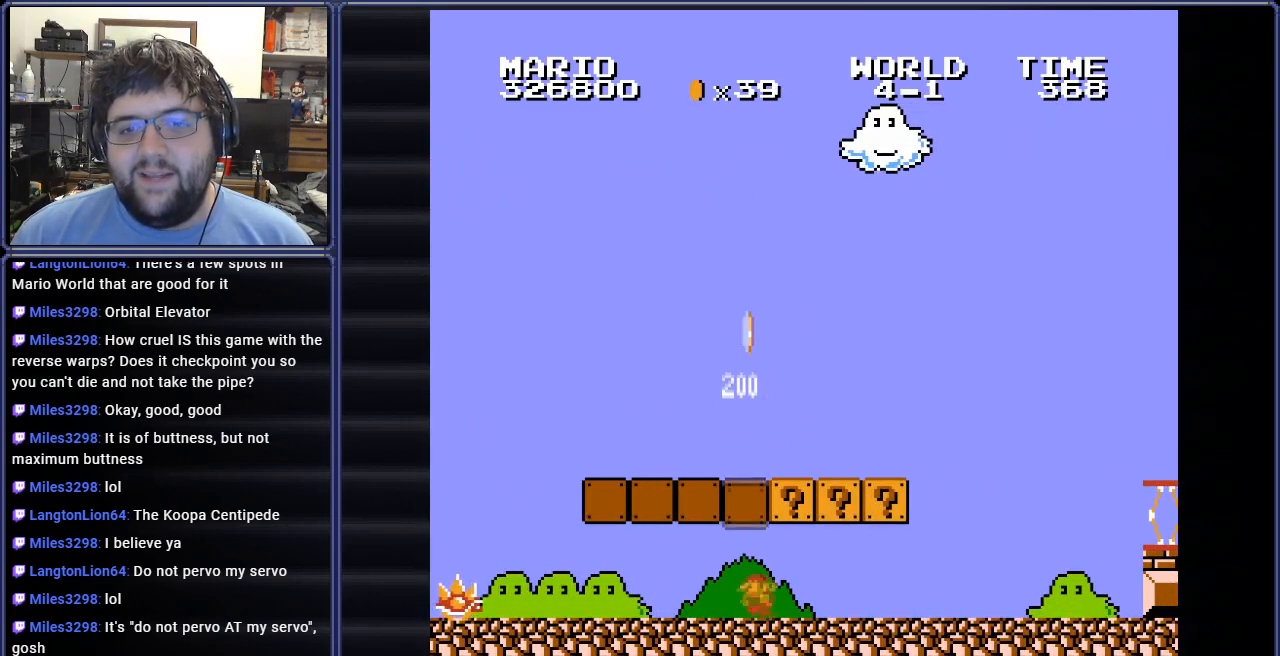
{"buttons": ["A"], "events": [[33, "DPAD_LEFT", "up"], [50, "DPAD_RIGHT", "down"], [100, "A", "down"], [250, "A", "up"], [367, "A", "down"], [384, "DPAD_RIGHT", "up"]]}
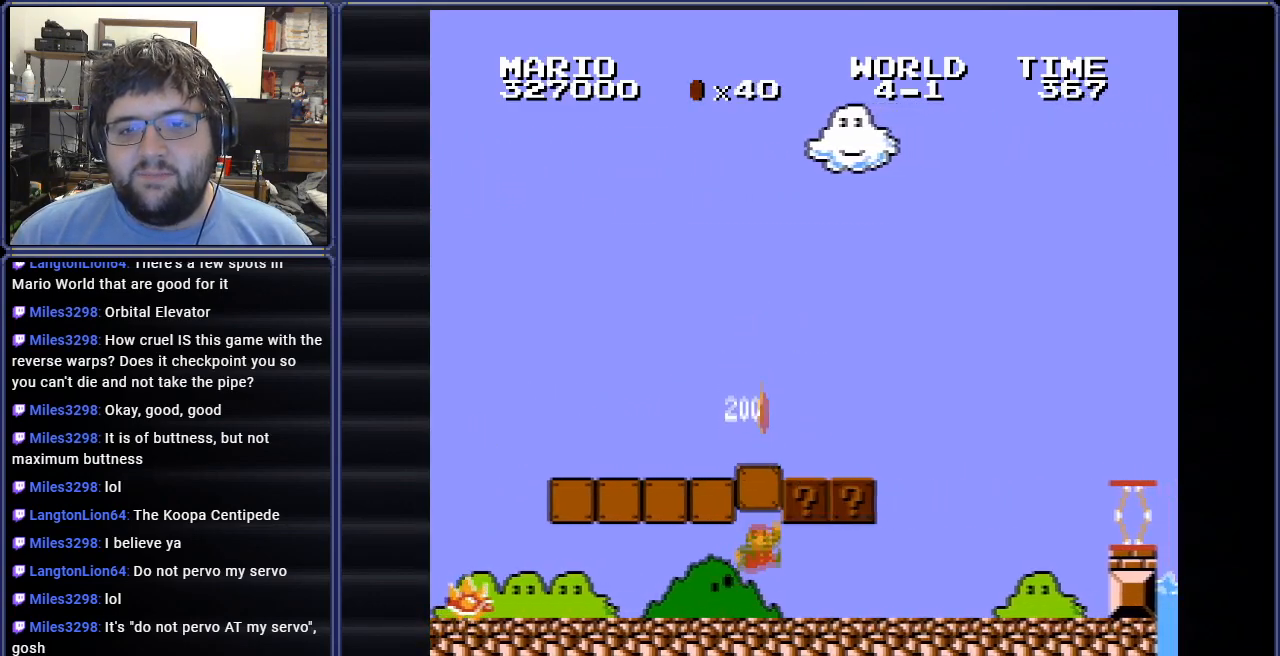
{"buttons": ["A"], "events": [[50, "A", "up"], [116, "DPAD_RIGHT", "down"], [166, "A", "down"], [317, "DPAD_RIGHT", "up"], [333, "A", "up"], [467, "A", "down"]]}